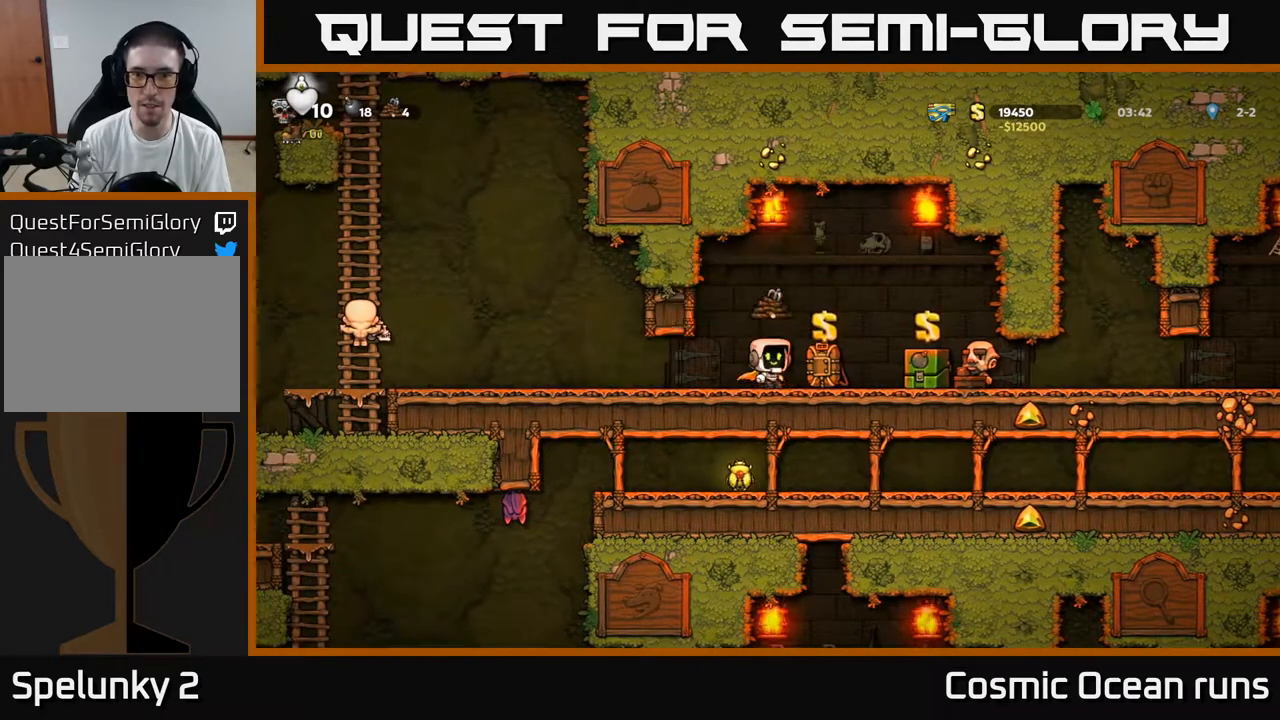
Gameplay with a controller (Xbox layout); each line is a JSON object with the inputs held at the frame after it. "events" lists button and stick changes between this image and that frame as [ms after this image, input, new state], when the widget could be followed in between. Not read: L1.
{"buttons": ["DPAD_RIGHT"], "left_stick": "center", "right_stick": "center", "events": []}
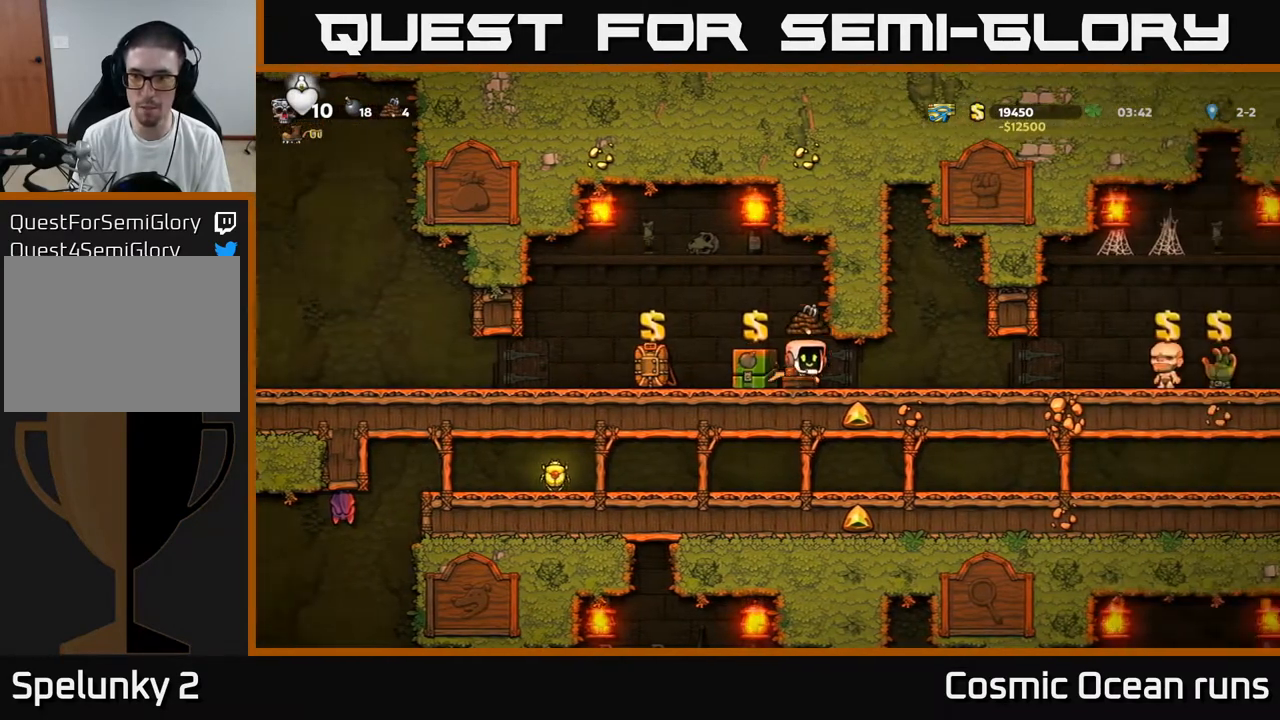
{"buttons": ["DPAD_RIGHT"], "left_stick": "center", "right_stick": "center", "events": []}
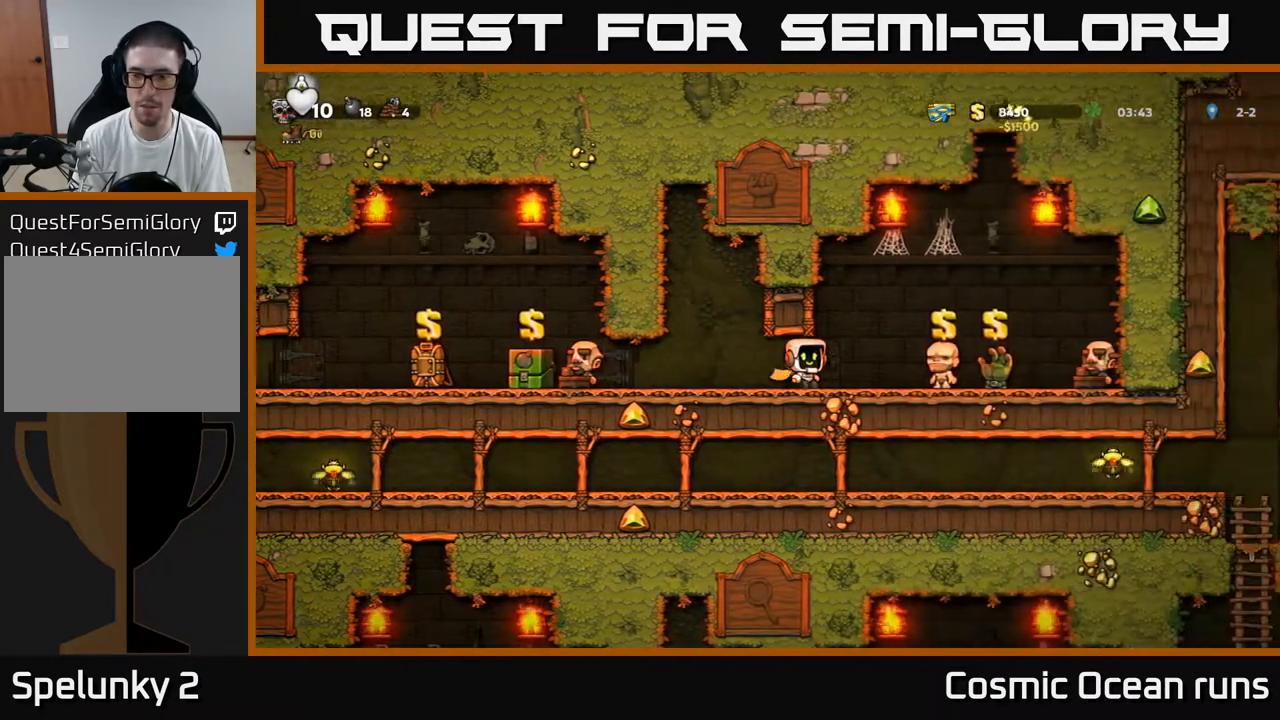
{"buttons": [], "left_stick": "center", "right_stick": "center", "events": [[350, "DPAD_RIGHT", "up"]]}
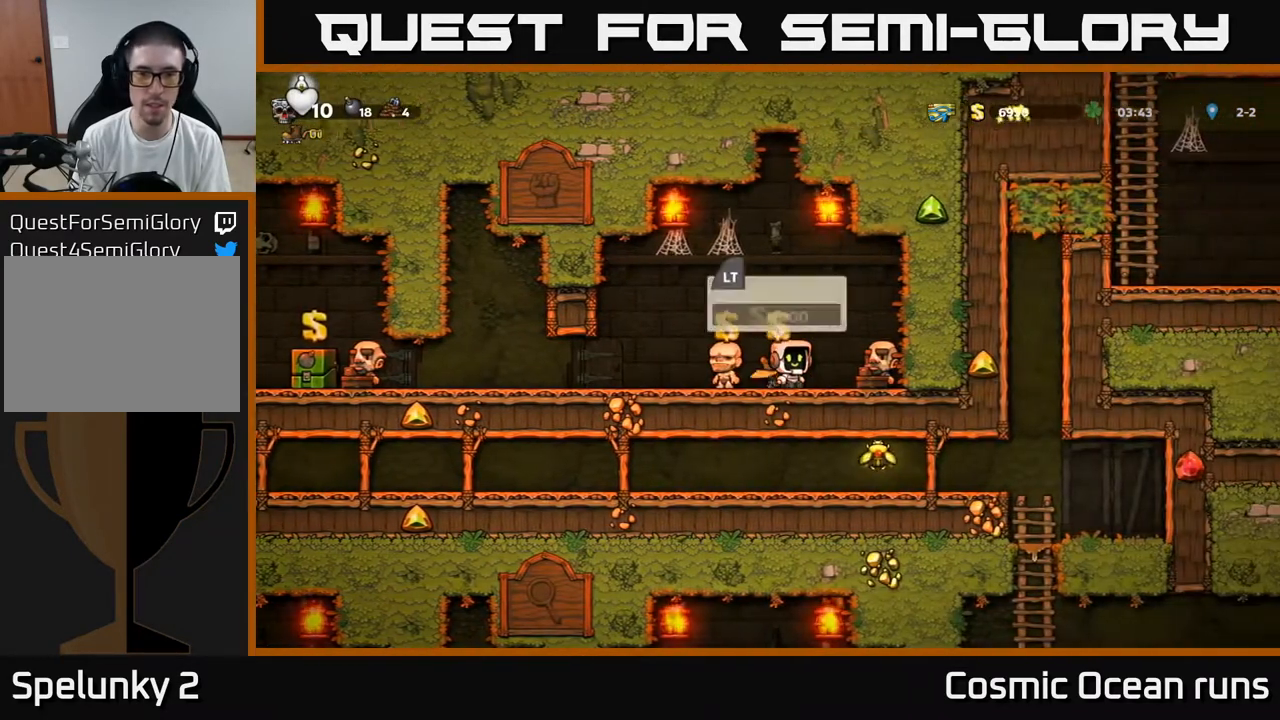
{"buttons": [], "left_stick": "center", "right_stick": "center", "events": []}
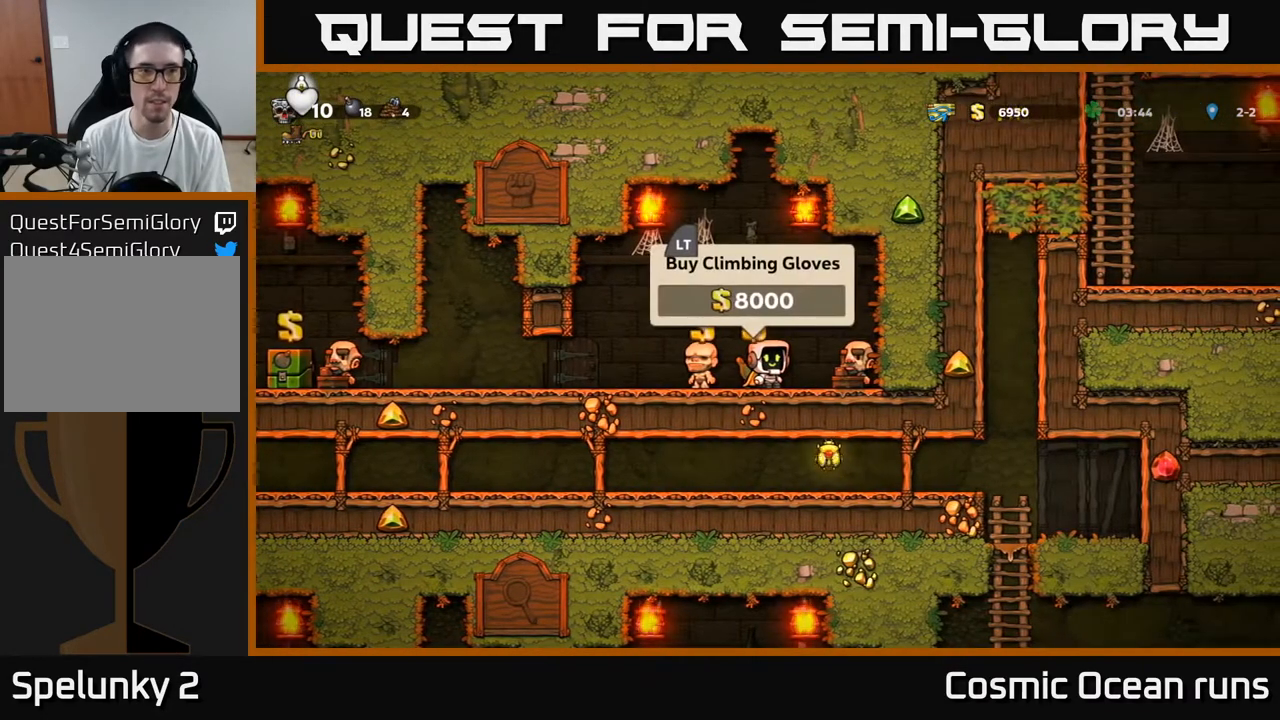
{"buttons": [], "left_stick": "center", "right_stick": "center", "events": []}
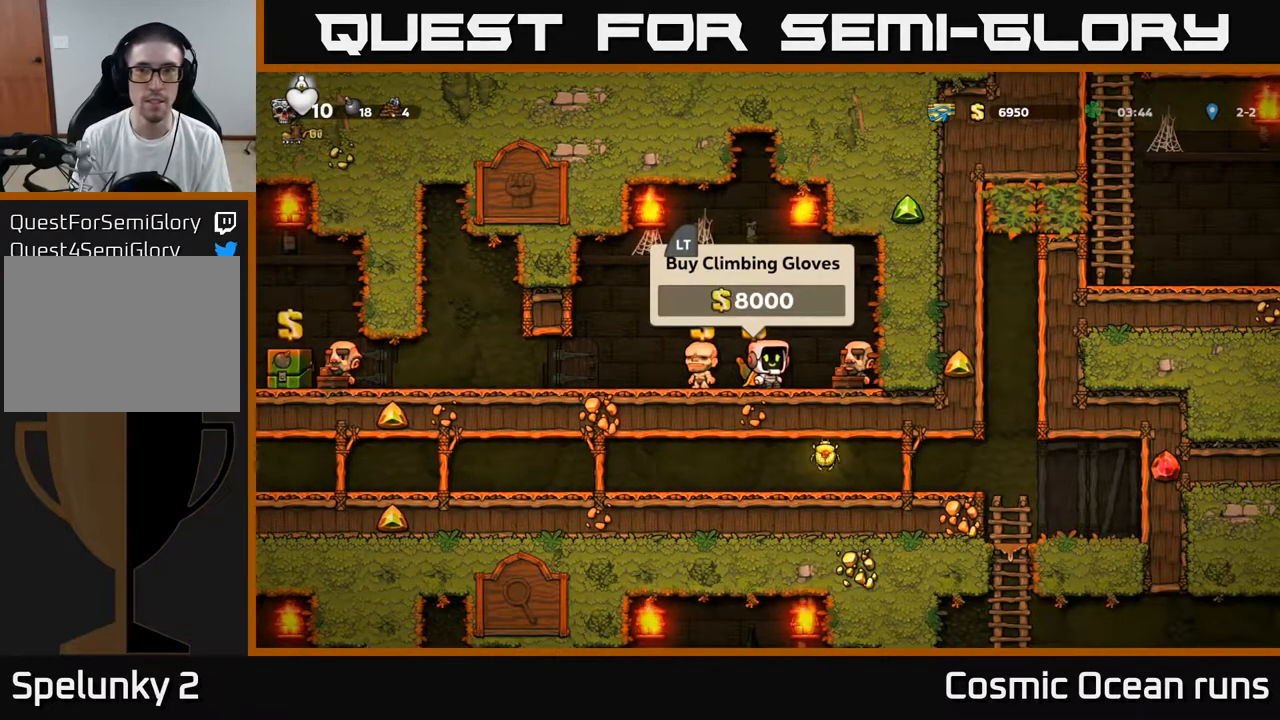
{"buttons": [], "left_stick": "center", "right_stick": "center", "events": []}
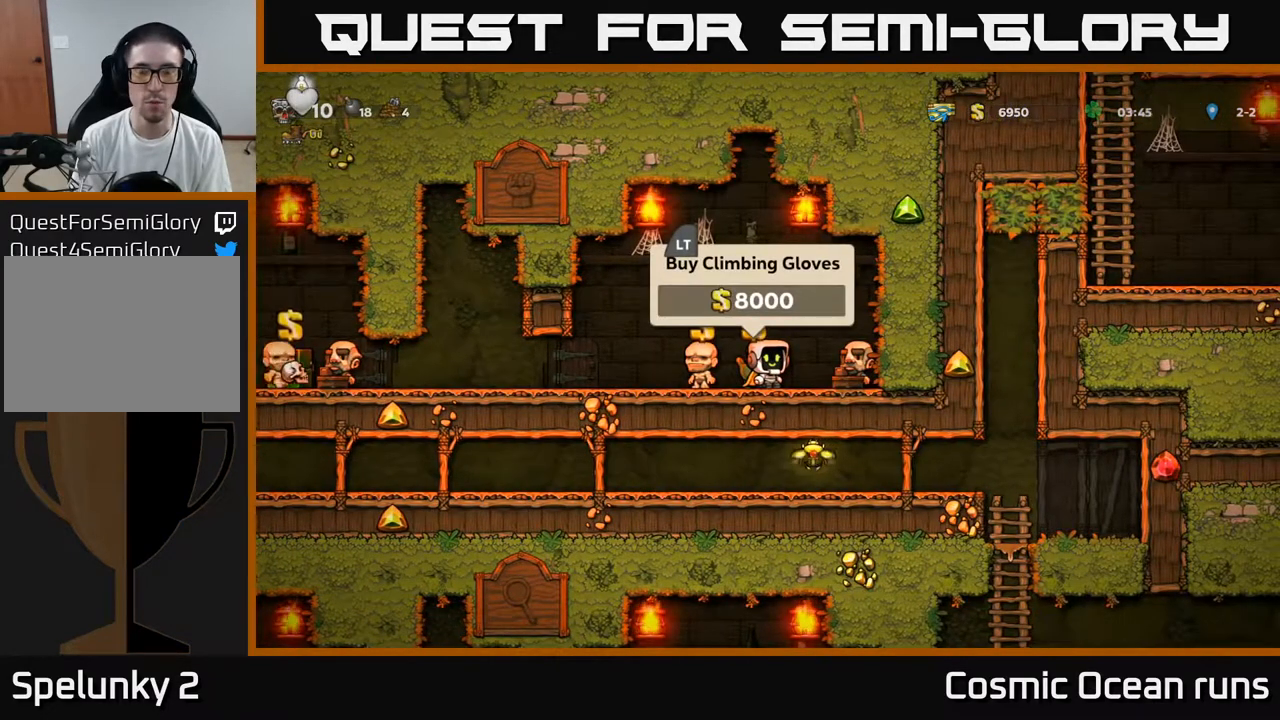
{"buttons": ["DPAD_LEFT"], "left_stick": "center", "right_stick": "center", "events": [[400, "DPAD_LEFT", "down"]]}
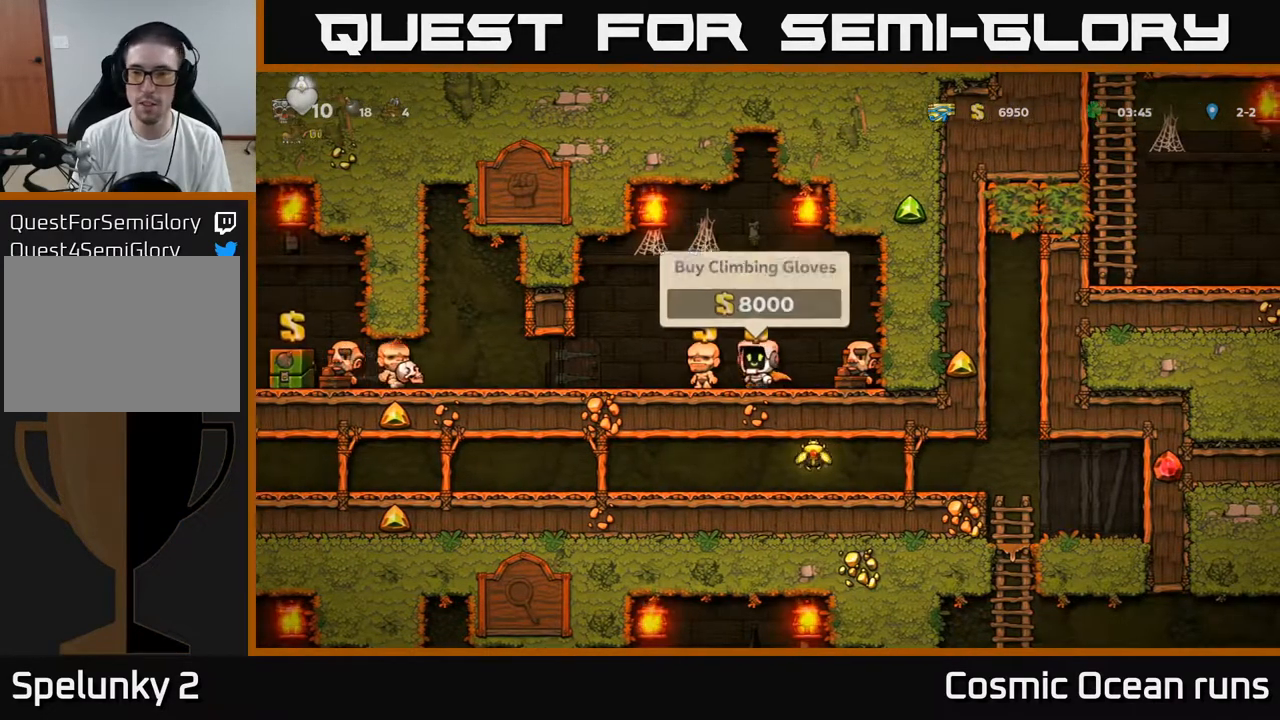
{"buttons": ["DPAD_LEFT"], "left_stick": "center", "right_stick": "center", "events": []}
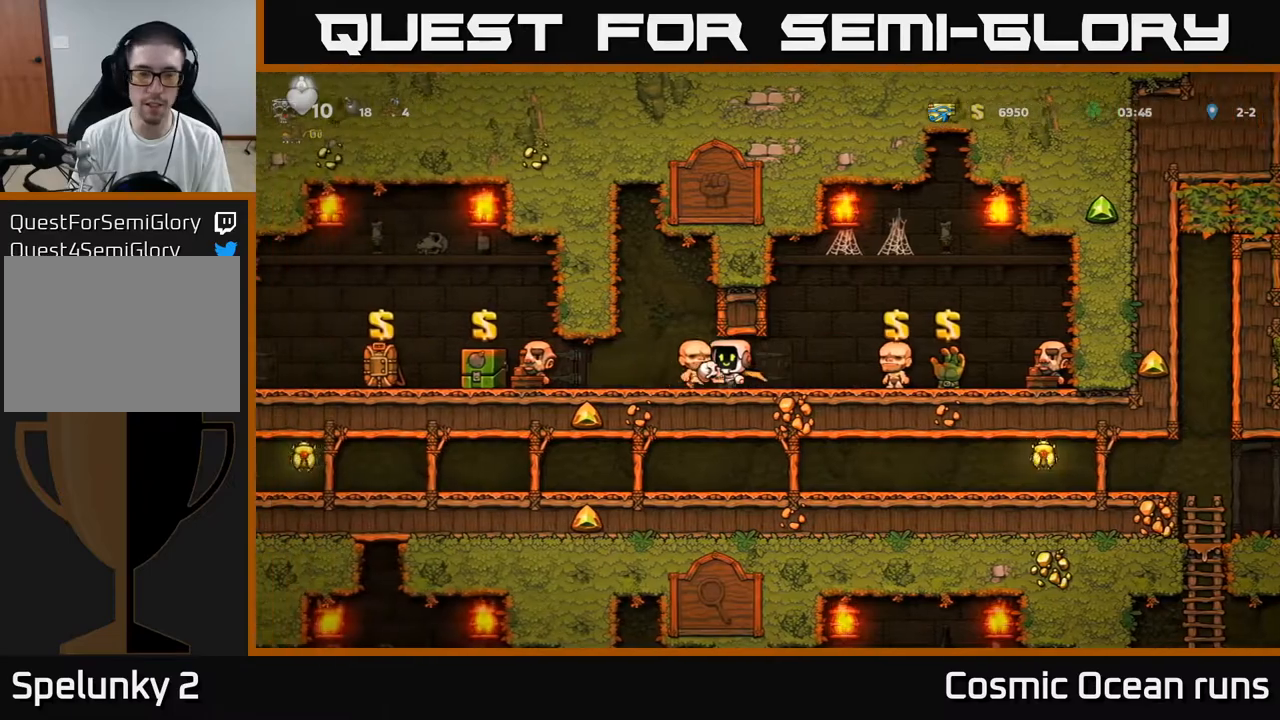
{"buttons": ["DPAD_LEFT"], "left_stick": "center", "right_stick": "center", "events": []}
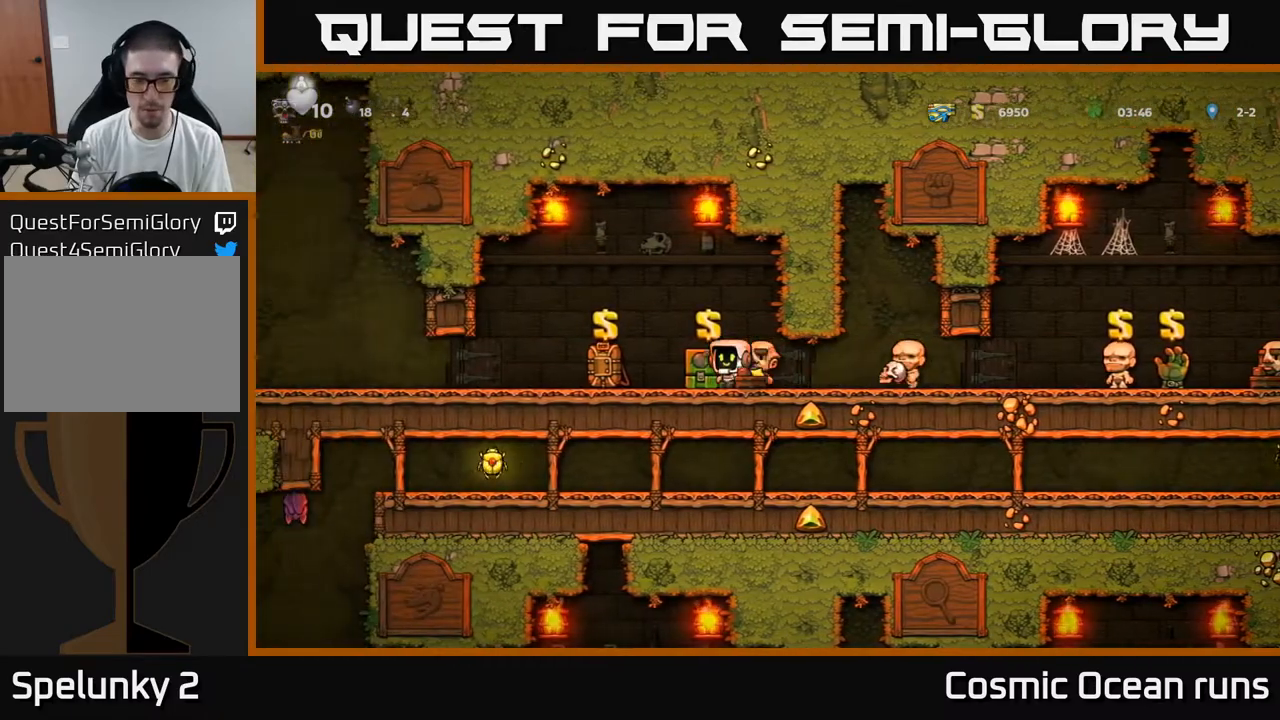
{"buttons": ["DPAD_LEFT"], "left_stick": "center", "right_stick": "center", "events": []}
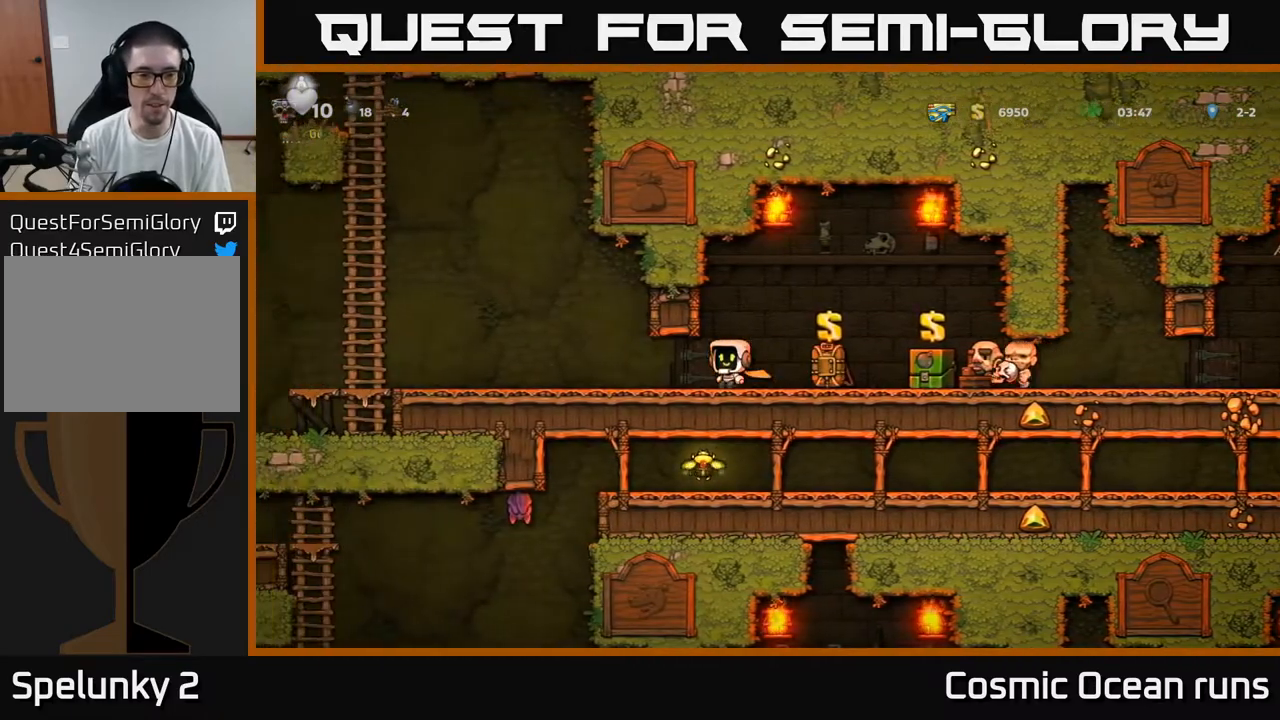
{"buttons": ["DPAD_LEFT"], "left_stick": "center", "right_stick": "center", "events": []}
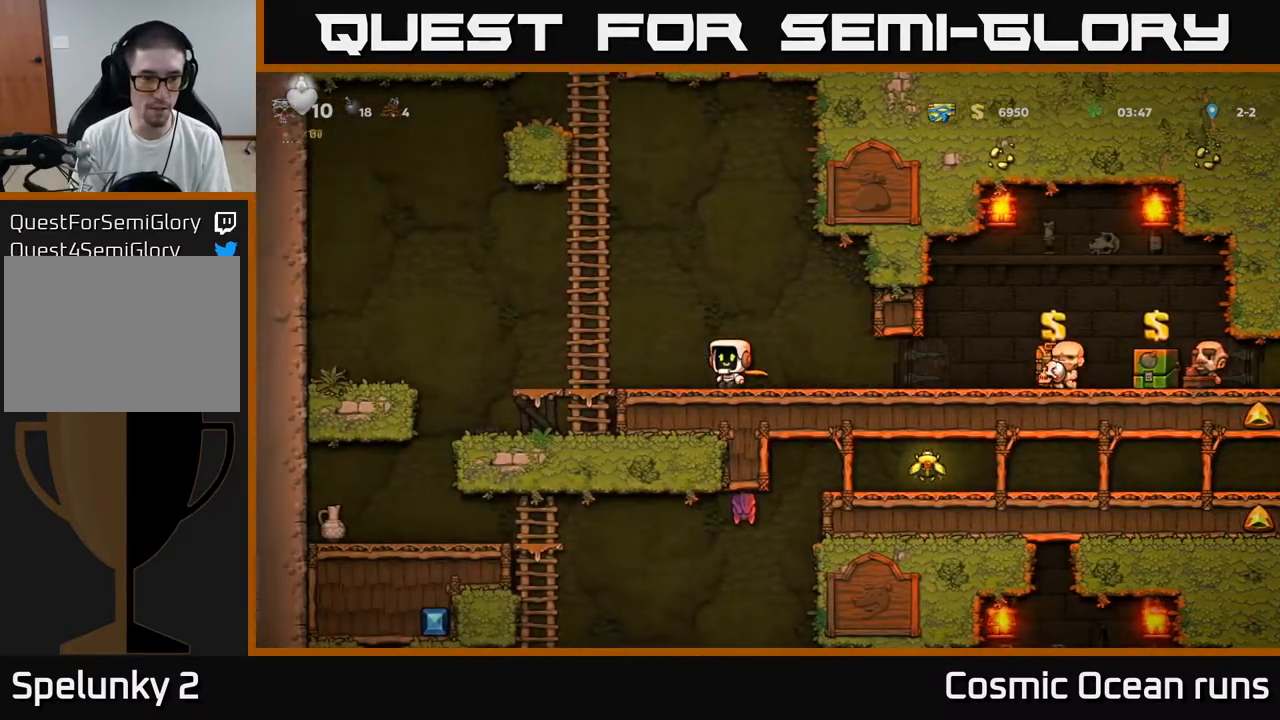
{"buttons": ["DPAD_LEFT"], "left_stick": "center", "right_stick": "center", "events": []}
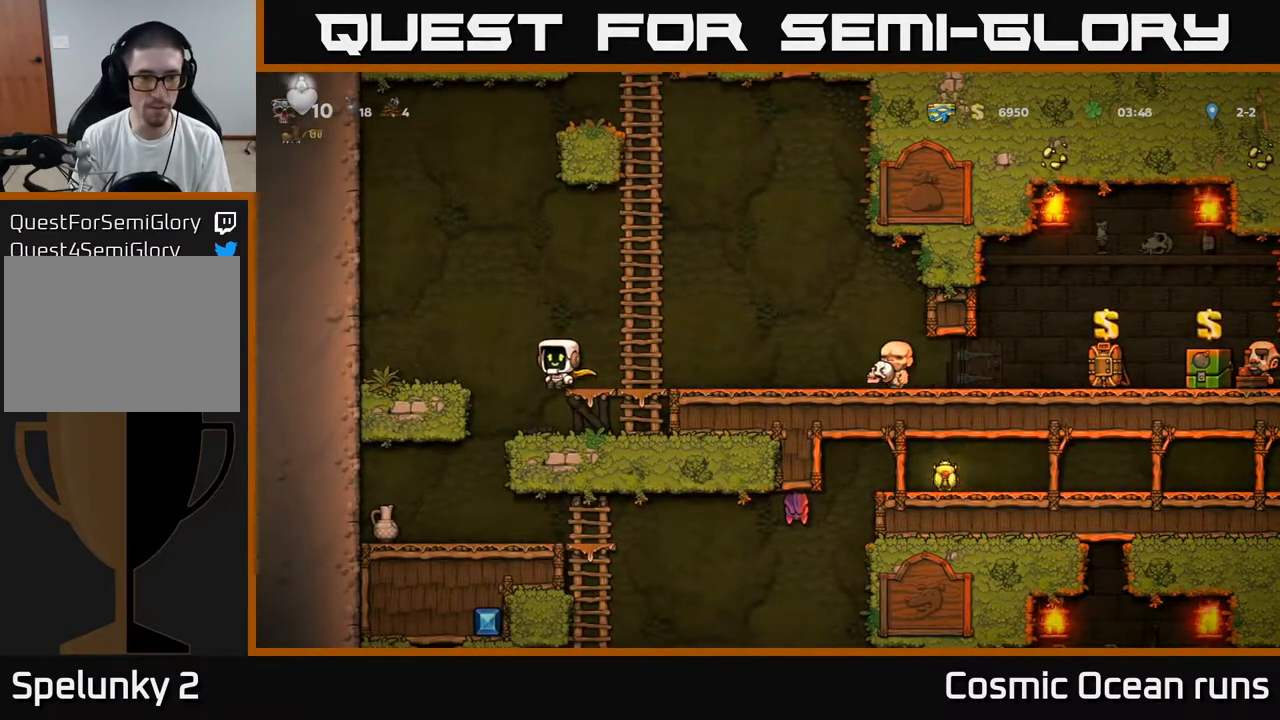
{"buttons": ["DPAD_LEFT"], "left_stick": "center", "right_stick": "center", "events": [[33, "DPAD_LEFT", "up"], [433, "DPAD_LEFT", "down"]]}
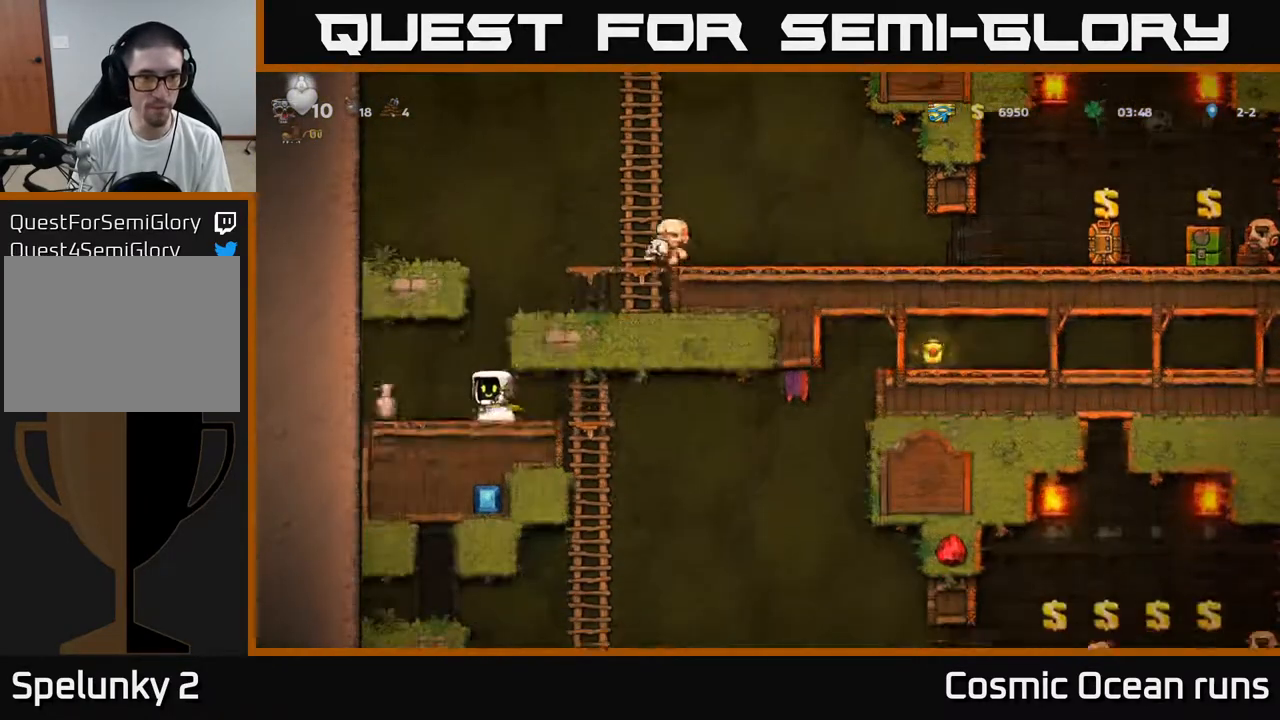
{"buttons": ["X", "DPAD_DOWN"], "left_stick": "center", "right_stick": "center", "events": [[33, "DPAD_LEFT", "up"], [233, "DPAD_LEFT", "down"], [400, "DPAD_DOWN", "down"], [417, "DPAD_LEFT", "up"], [500, "X", "down"]]}
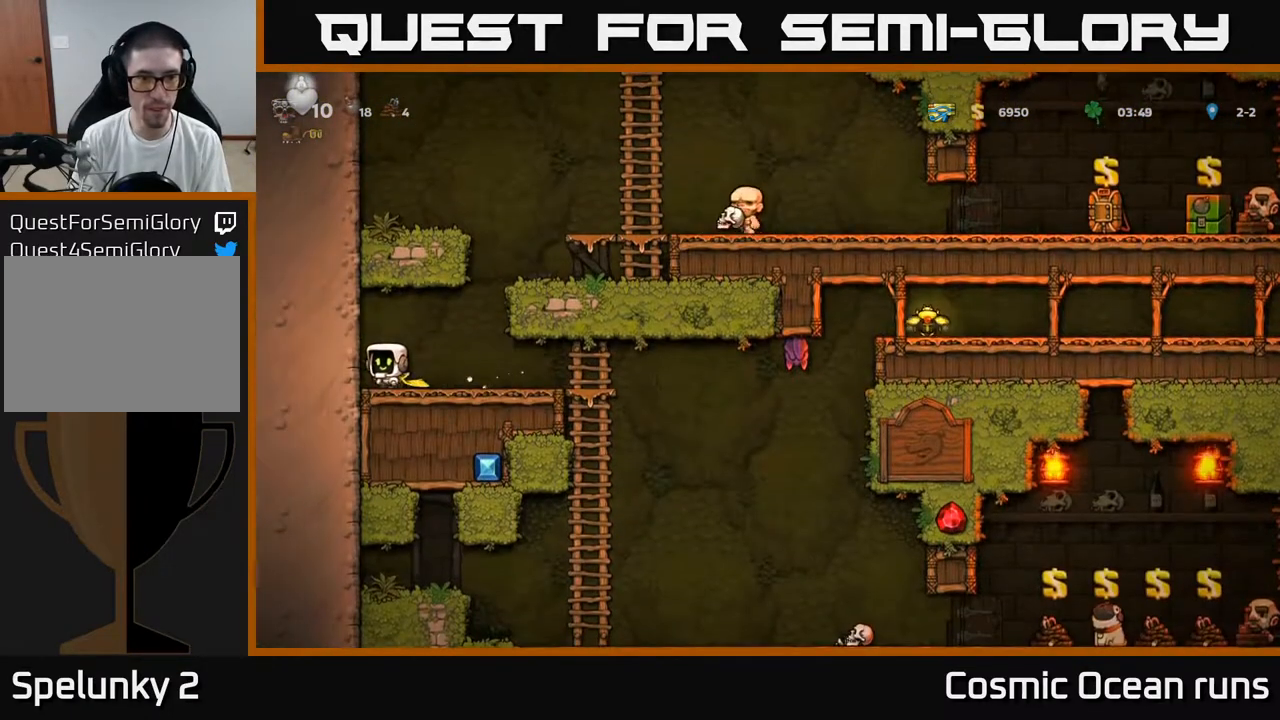
{"buttons": ["DPAD_RIGHT"], "left_stick": "center", "right_stick": "center", "events": [[67, "DPAD_RIGHT", "down"], [83, "DPAD_DOWN", "up"], [83, "X", "up"]]}
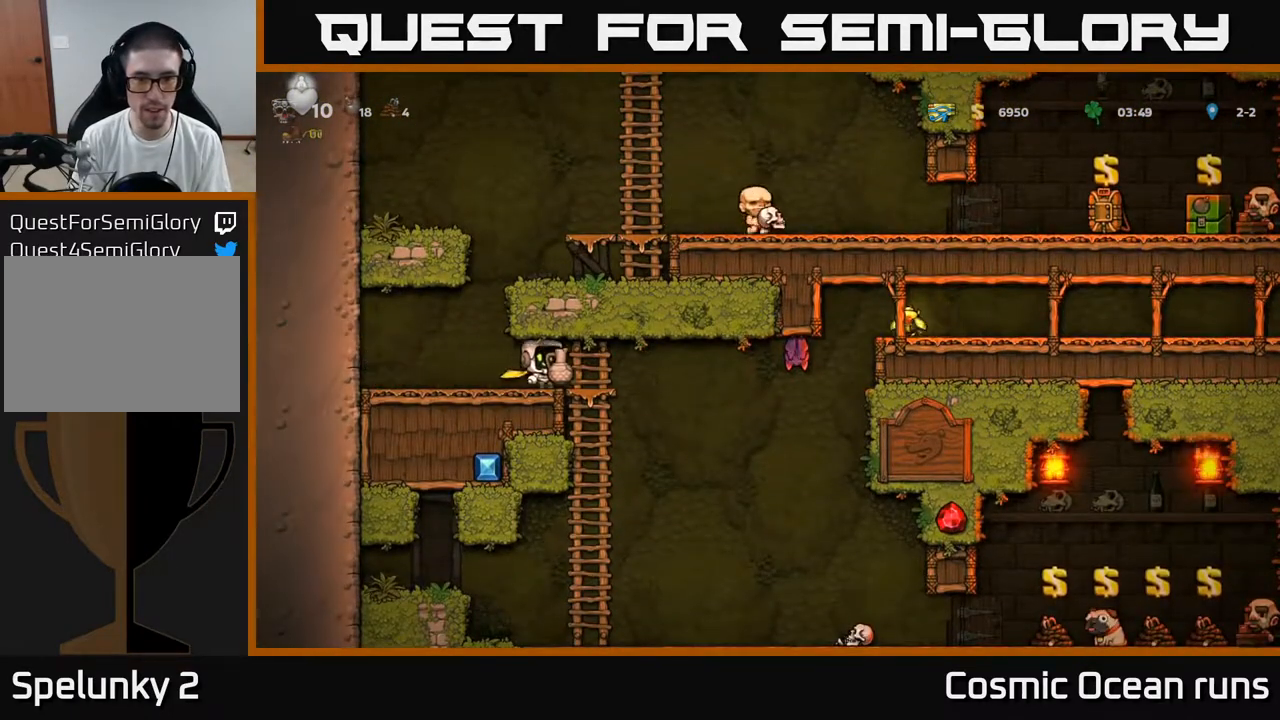
{"buttons": ["DPAD_LEFT"], "left_stick": "center", "right_stick": "center", "events": [[100, "A", "down"], [133, "X", "down"], [167, "DPAD_RIGHT", "up"], [200, "DPAD_LEFT", "down"], [217, "A", "up"], [217, "X", "up"]]}
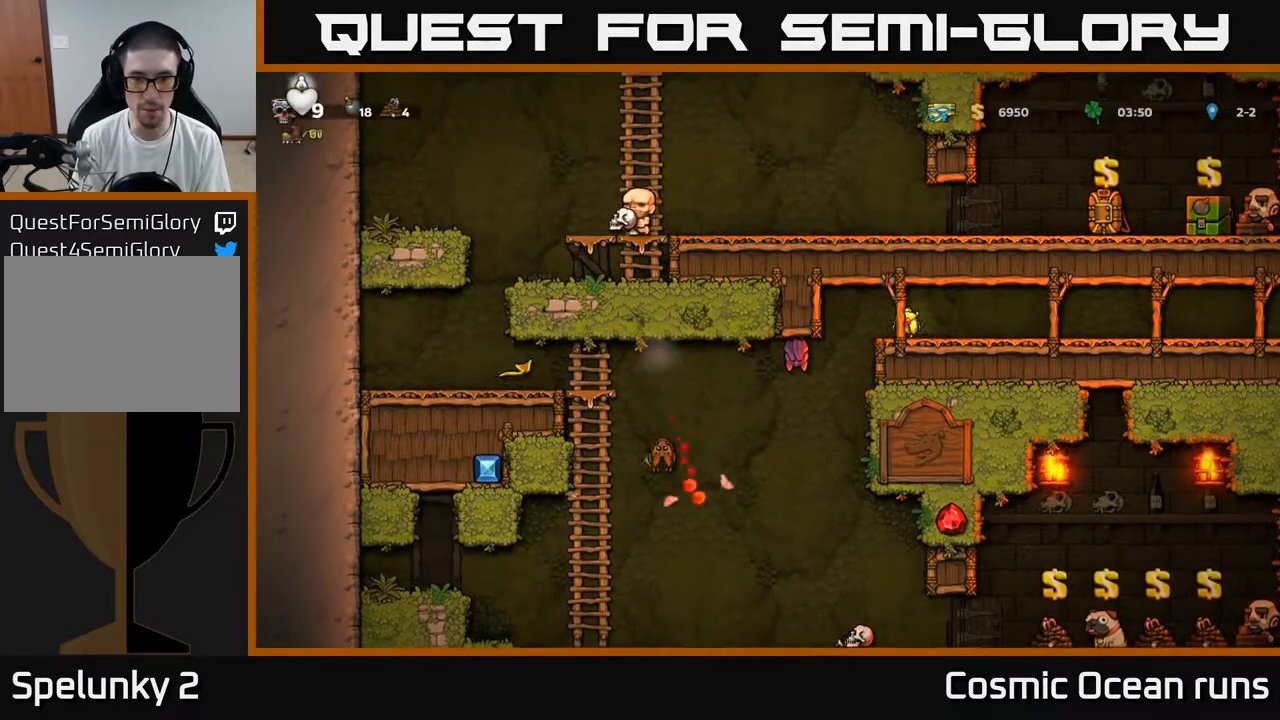
{"buttons": ["DPAD_RIGHT"], "left_stick": "center", "right_stick": "center", "events": [[50, "DPAD_LEFT", "up"], [350, "DPAD_RIGHT", "down"]]}
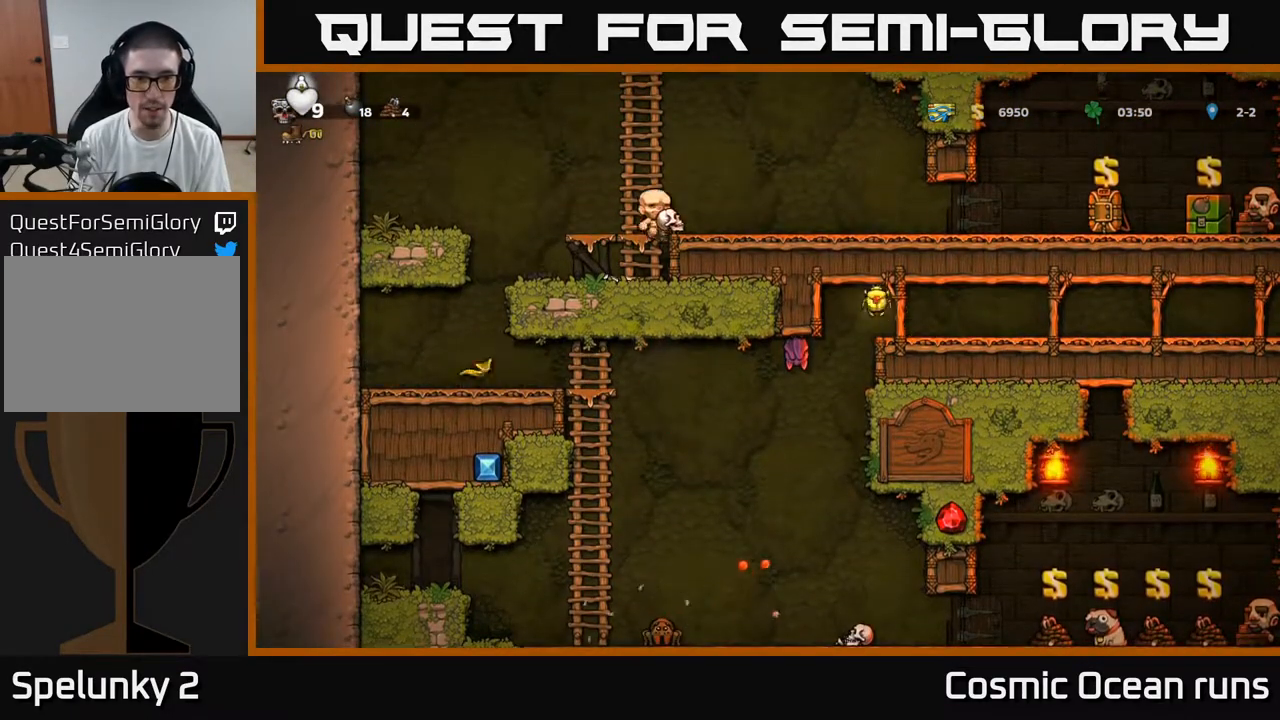
{"buttons": ["DPAD_RIGHT"], "left_stick": "center", "right_stick": "center", "events": [[183, "A", "down"], [300, "X", "down"], [433, "X", "up"], [500, "A", "up"]]}
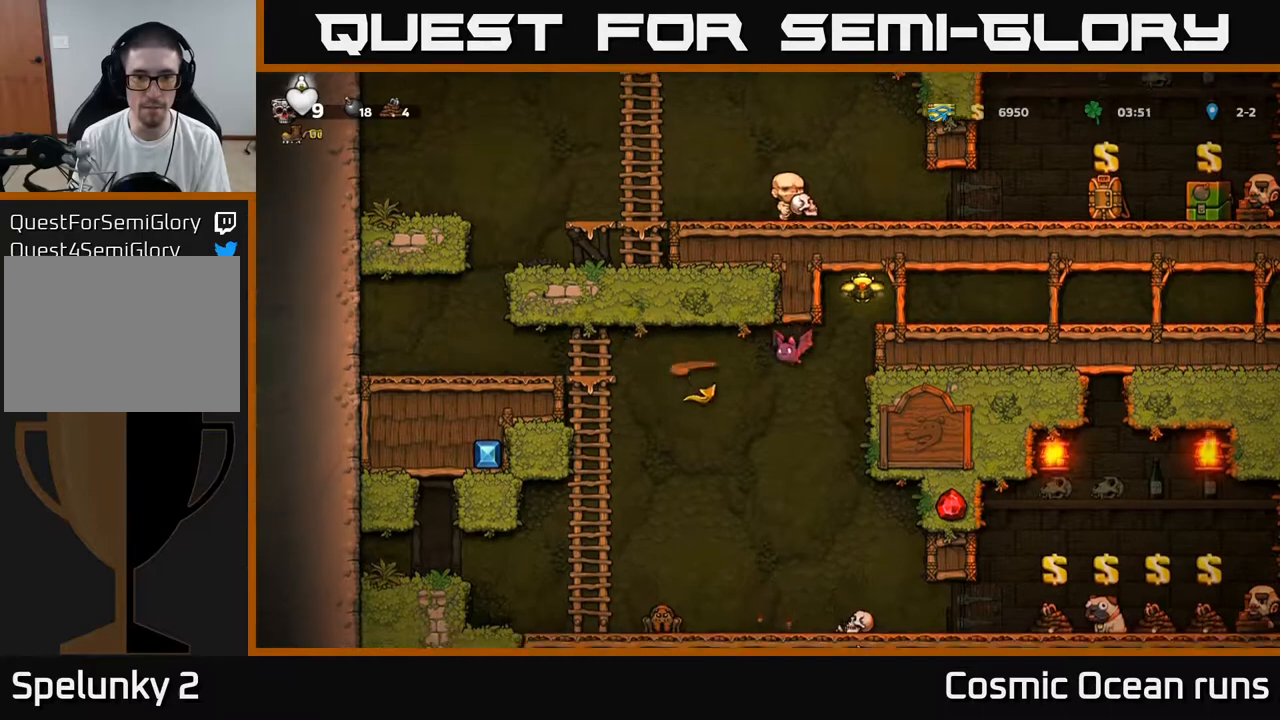
{"buttons": ["A"], "left_stick": "center", "right_stick": "center", "events": [[100, "DPAD_RIGHT", "up"], [117, "DPAD_LEFT", "down"], [133, "A", "down"], [450, "DPAD_LEFT", "up"]]}
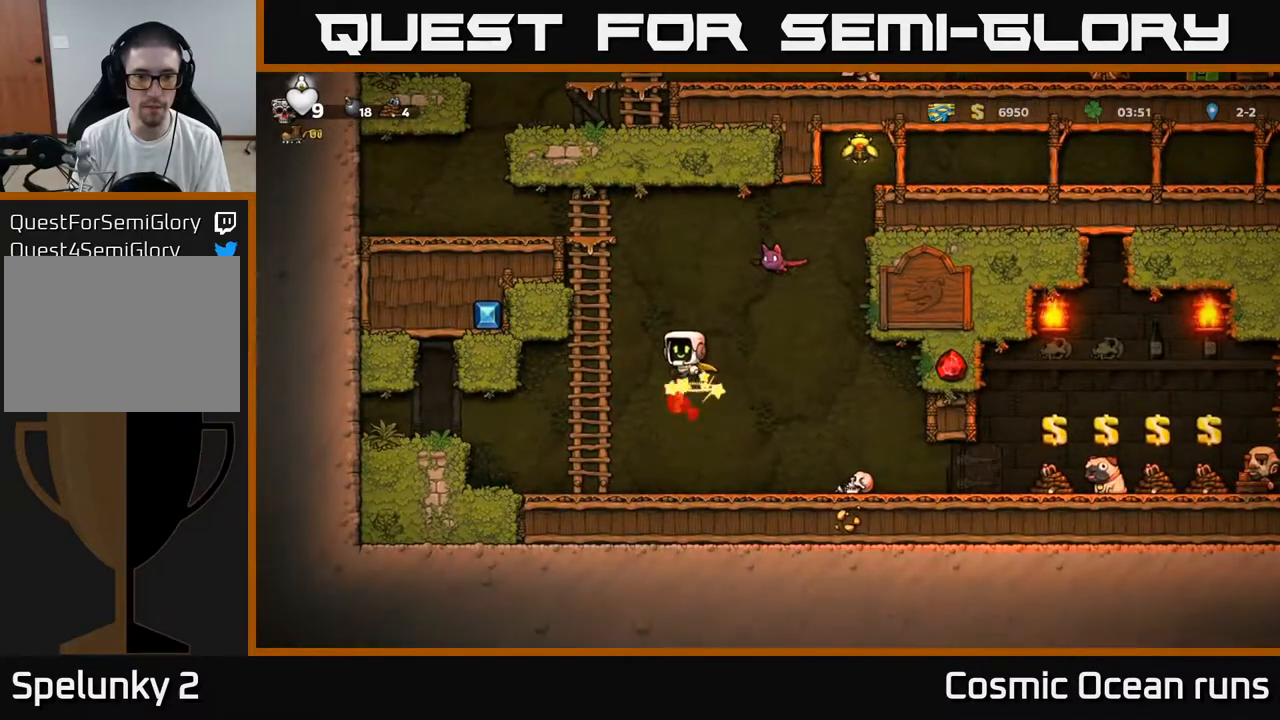
{"buttons": ["DPAD_LEFT"], "left_stick": "center", "right_stick": "center", "events": [[17, "A", "up"], [450, "DPAD_LEFT", "down"]]}
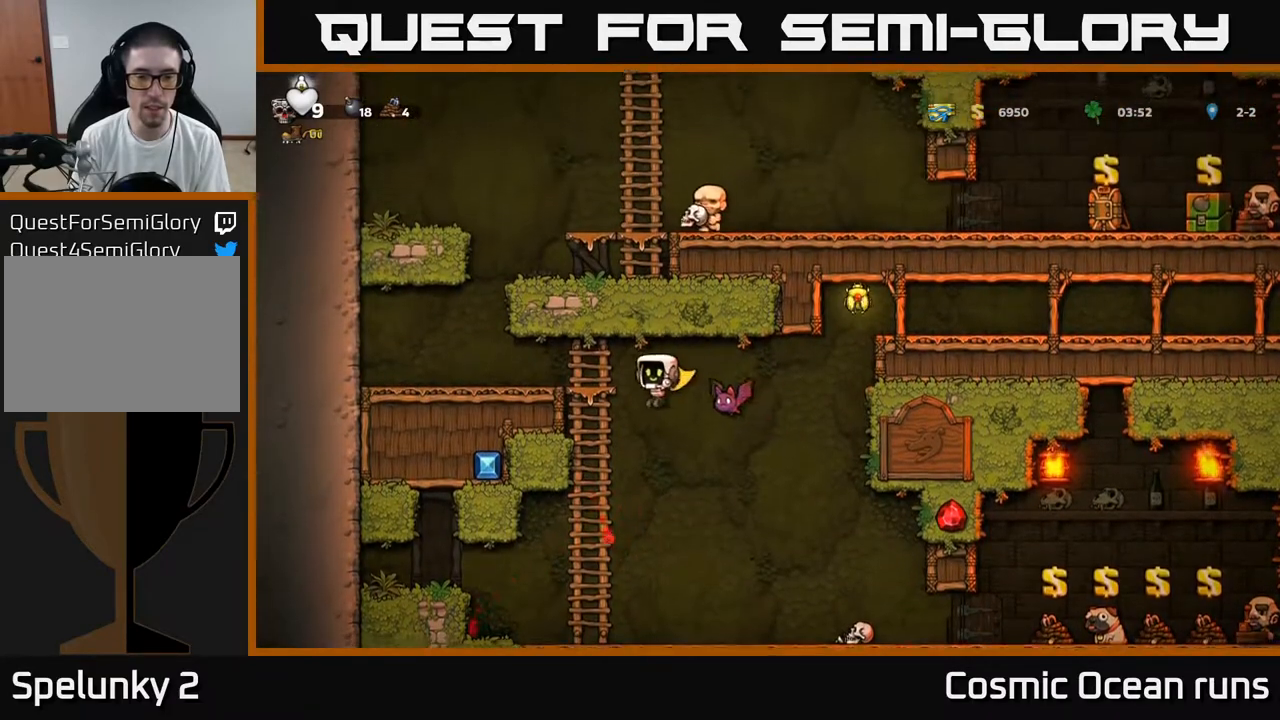
{"buttons": ["DPAD_UP"], "left_stick": "center", "right_stick": "center", "events": [[117, "DPAD_UP", "down"], [167, "DPAD_LEFT", "up"]]}
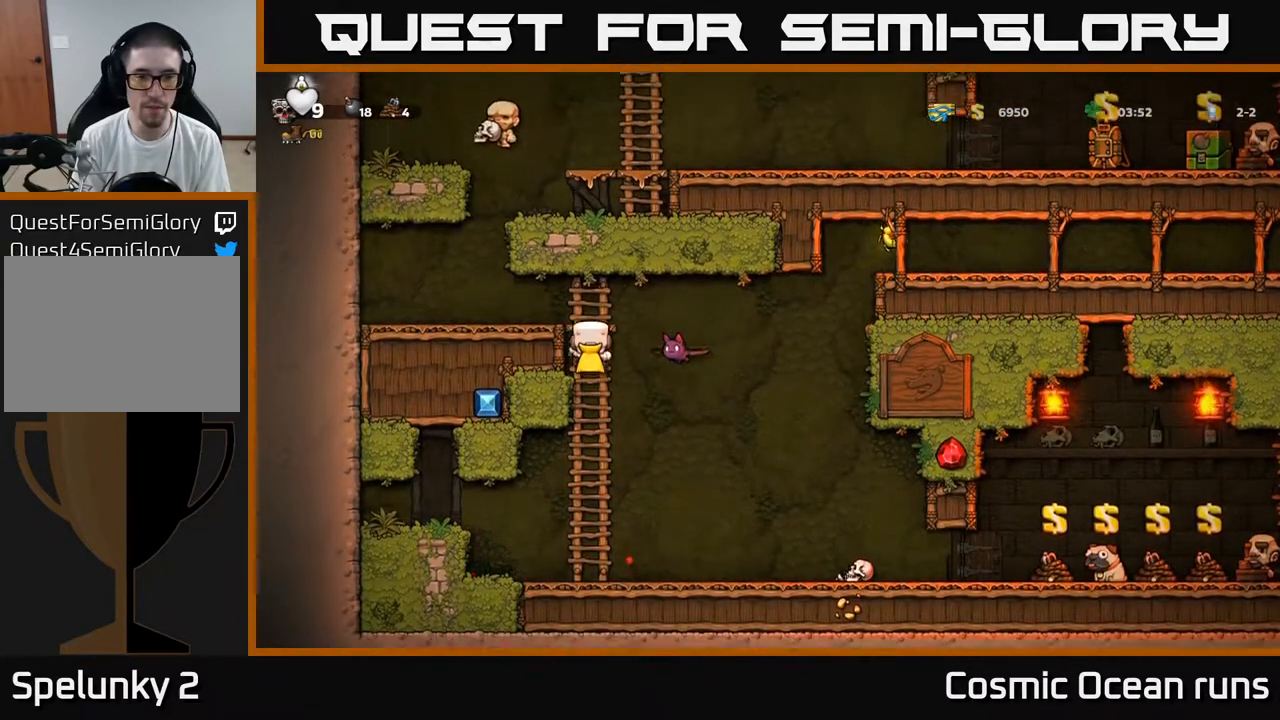
{"buttons": [], "left_stick": "center", "right_stick": "center", "events": [[150, "DPAD_LEFT", "down"], [183, "DPAD_UP", "up"], [217, "A", "down"], [333, "A", "up"], [483, "DPAD_LEFT", "up"]]}
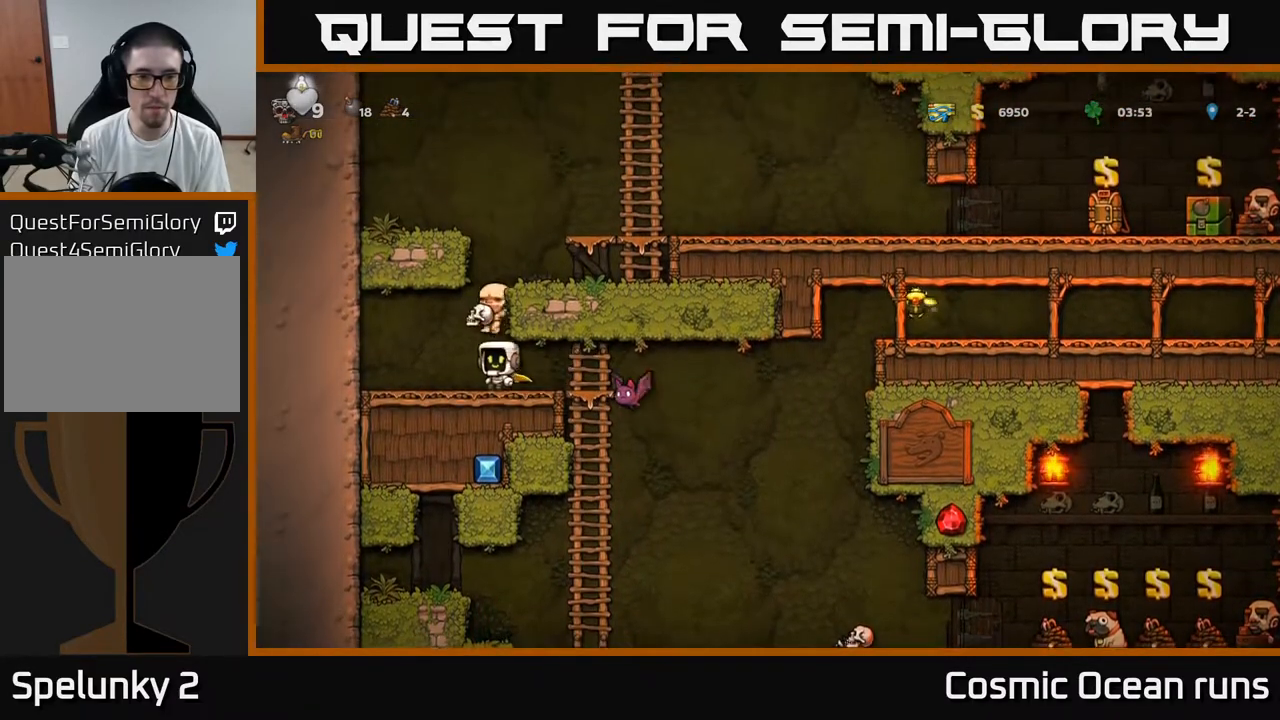
{"buttons": [], "left_stick": "center", "right_stick": "center", "events": [[100, "DPAD_RIGHT", "down"], [267, "DPAD_RIGHT", "up"], [267, "X", "down"], [350, "X", "up"]]}
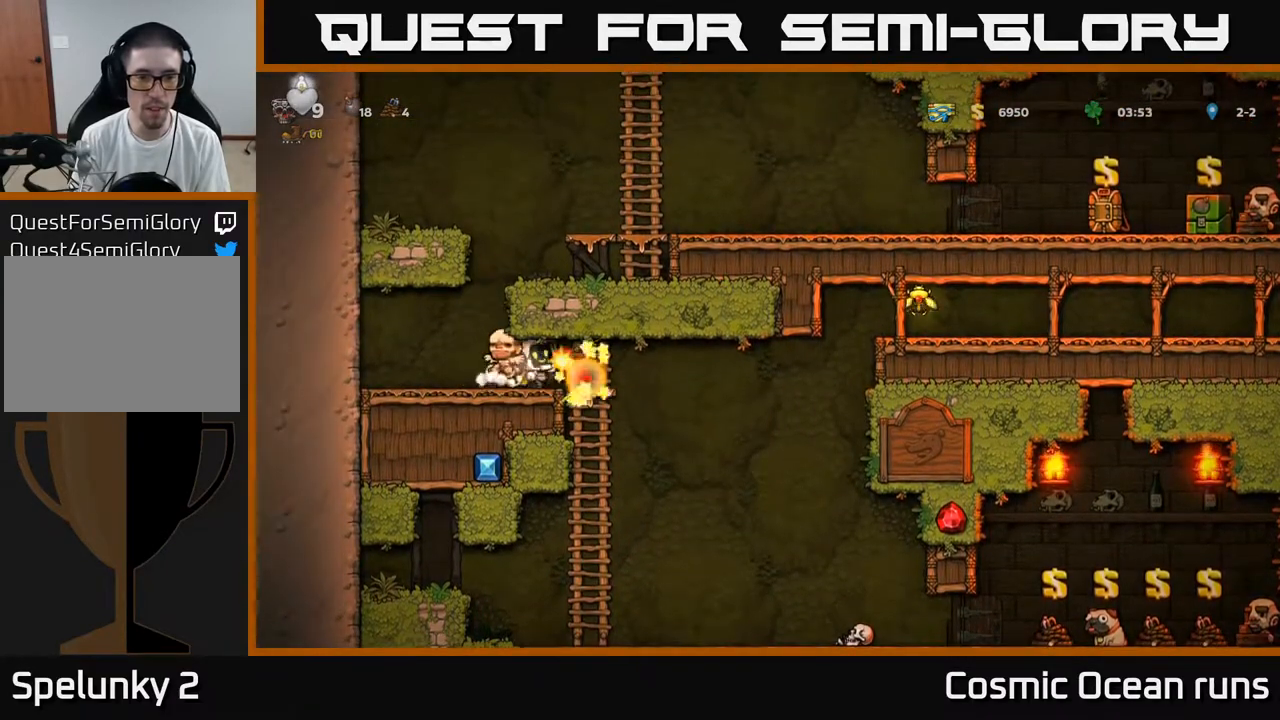
{"buttons": ["DPAD_RIGHT"], "left_stick": "center", "right_stick": "center", "events": [[17, "DPAD_LEFT", "down"], [350, "DPAD_LEFT", "up"], [383, "DPAD_RIGHT", "down"]]}
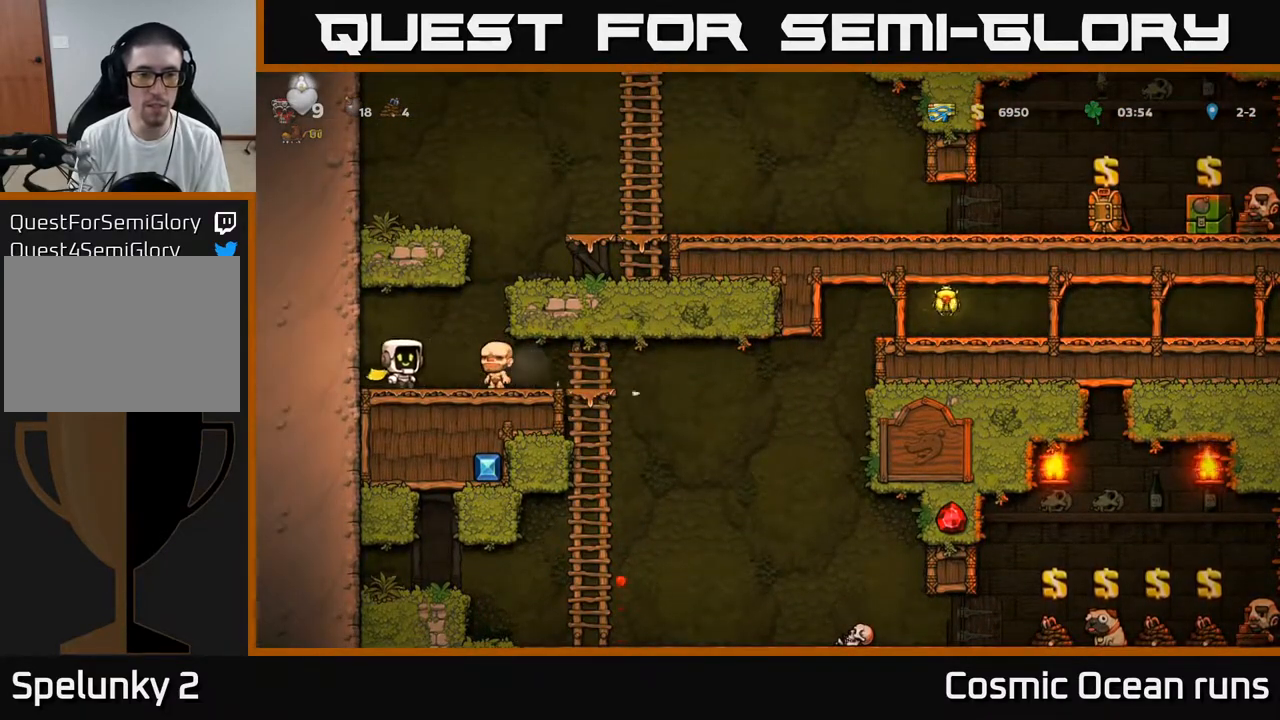
{"buttons": ["DPAD_RIGHT"], "left_stick": "center", "right_stick": "center", "events": []}
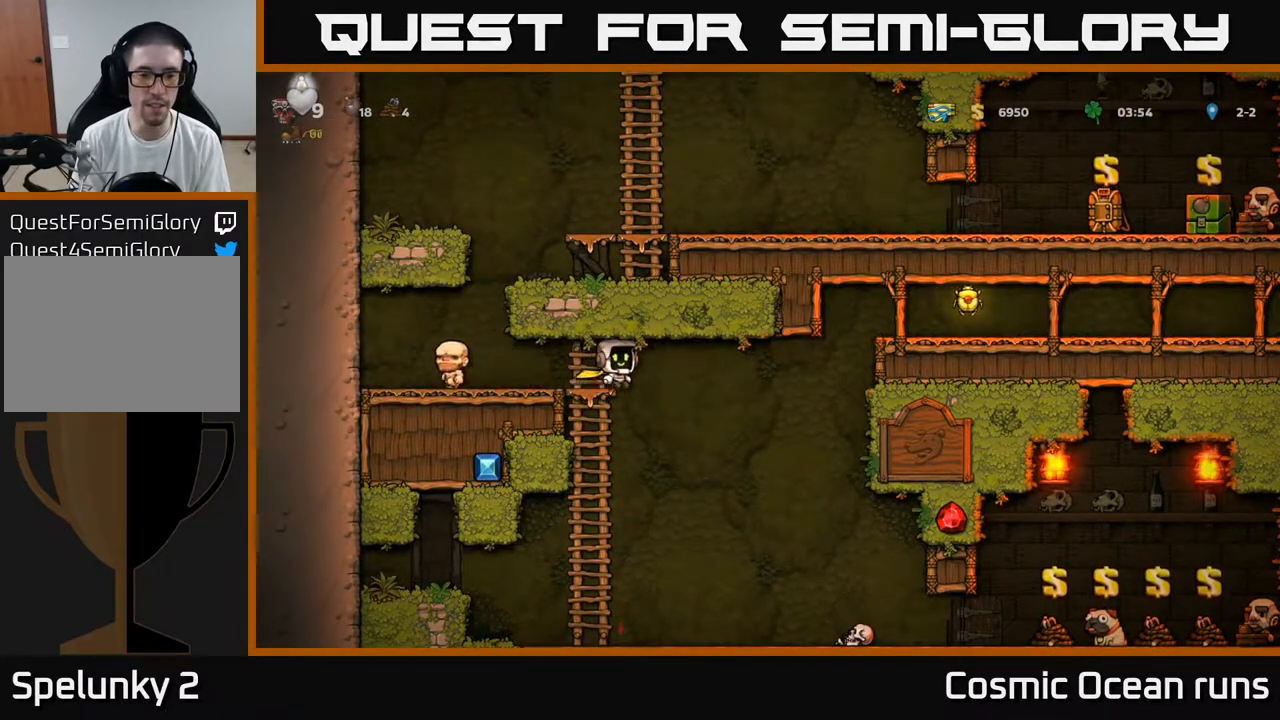
{"buttons": ["A", "DPAD_RIGHT"], "left_stick": "center", "right_stick": "center", "events": [[117, "DPAD_RIGHT", "up"], [317, "A", "down"], [367, "DPAD_RIGHT", "down"]]}
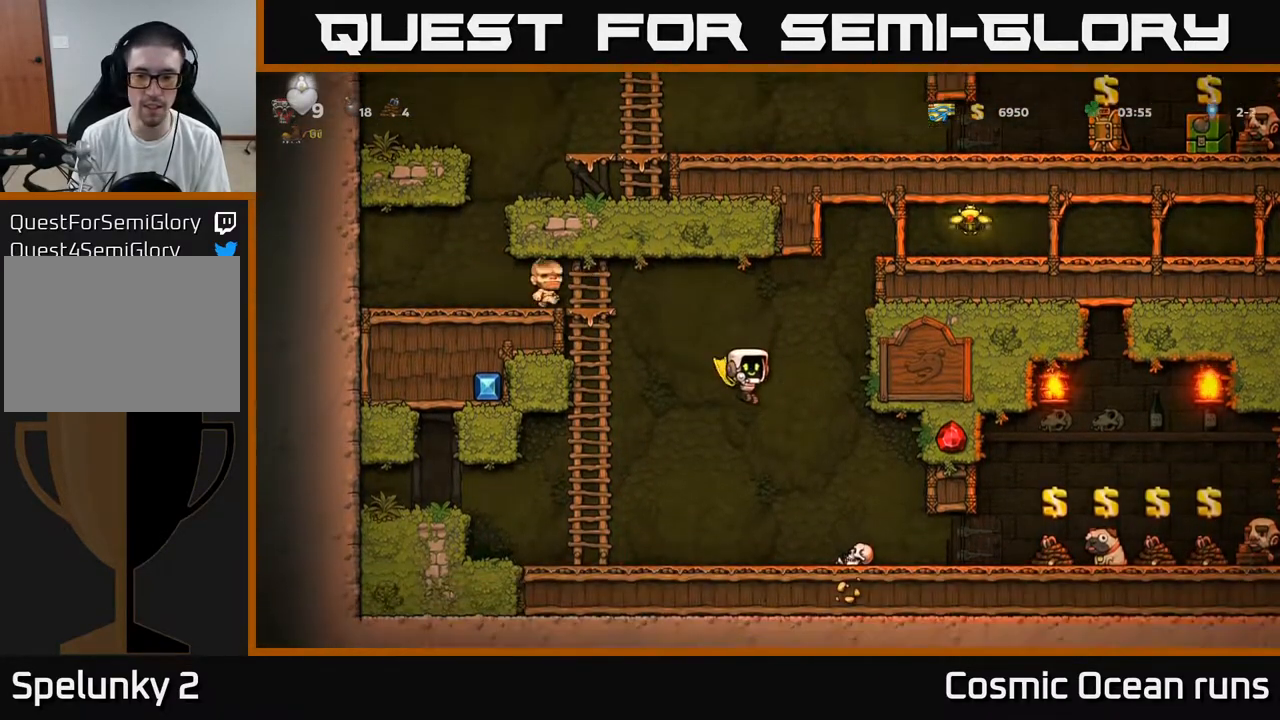
{"buttons": [], "left_stick": "center", "right_stick": "center", "events": [[33, "A", "up"], [50, "DPAD_RIGHT", "up"], [267, "DPAD_RIGHT", "down"], [367, "DPAD_RIGHT", "up"]]}
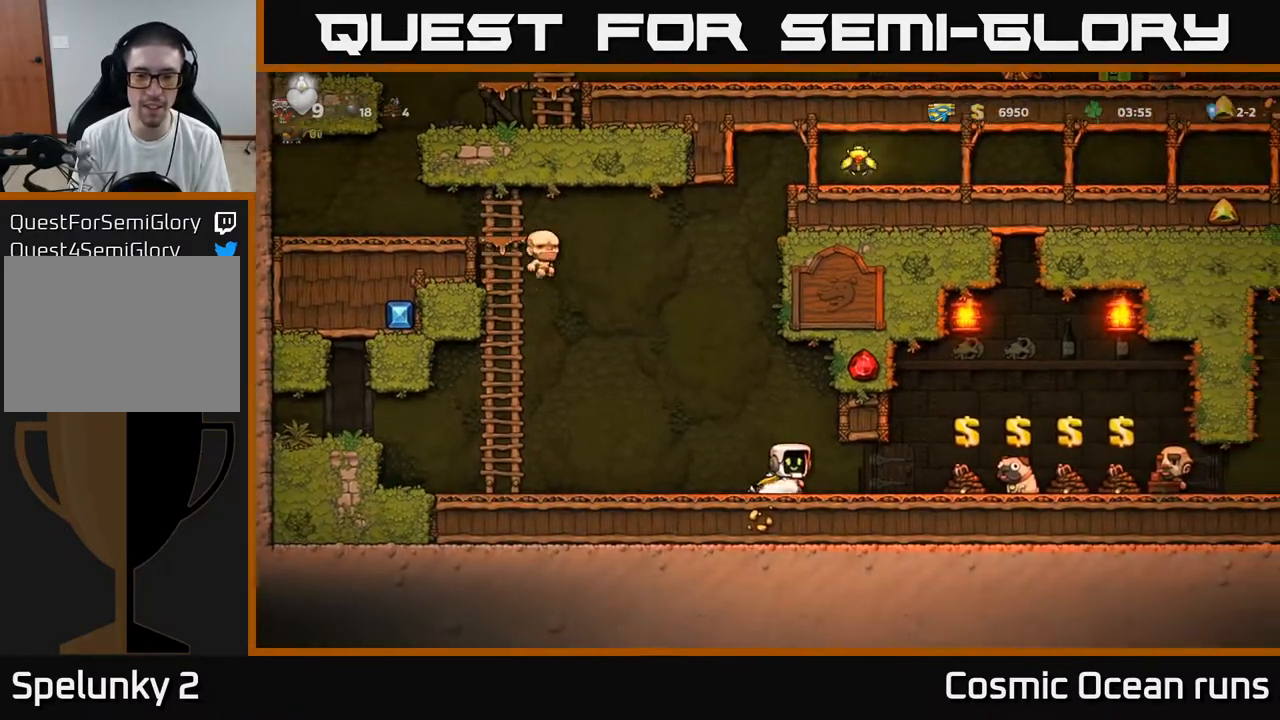
{"buttons": ["DPAD_LEFT"], "left_stick": "center", "right_stick": "center", "events": [[200, "DPAD_LEFT", "down"]]}
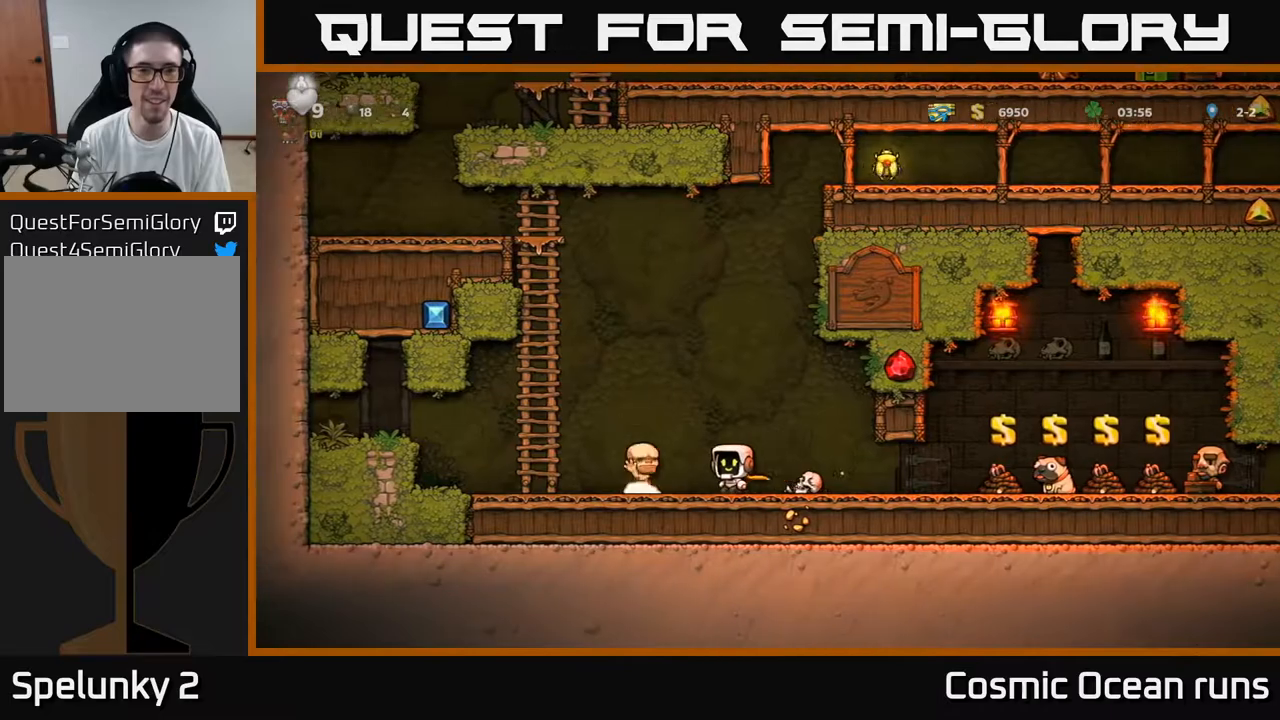
{"buttons": ["DPAD_UP"], "left_stick": "center", "right_stick": "center", "events": [[83, "A", "down"], [333, "DPAD_UP", "down"], [350, "A", "up"], [350, "DPAD_LEFT", "up"]]}
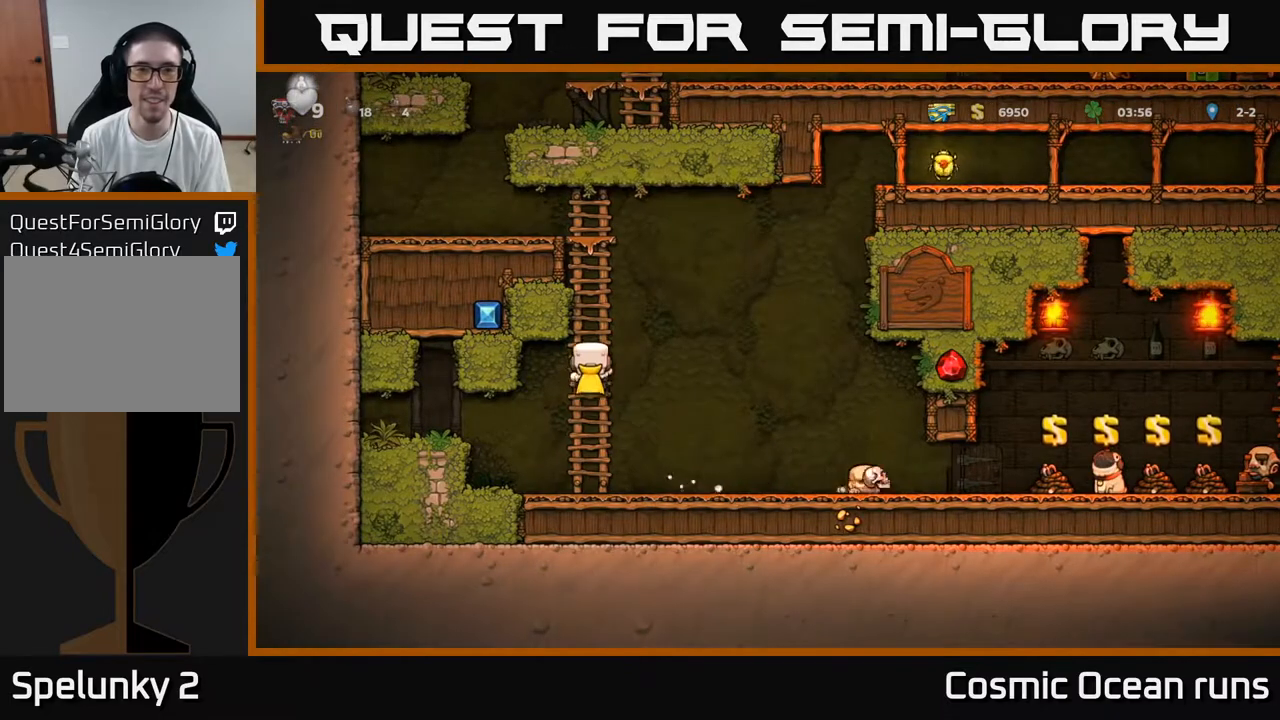
{"buttons": ["A", "DPAD_RIGHT"], "left_stick": "center", "right_stick": "center", "events": [[33, "DPAD_UP", "up"], [200, "DPAD_RIGHT", "down"], [283, "A", "down"]]}